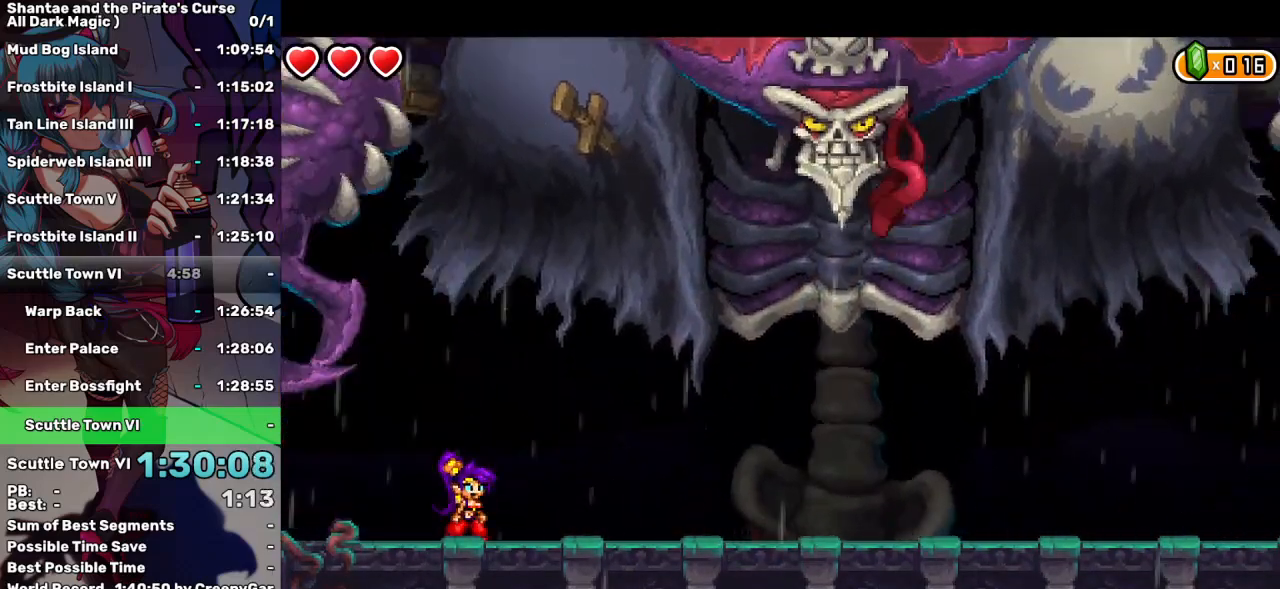
Gameplay with keyboard; each line is a JSON object with the keys held at the frame after it. "events" lists presses ("down") and releases ("up") of "a", "d", "down", "e", "escape", "left", "p", "q", "r", "right", "s", "space", "t", "tab", "up" and "w" between this image and that frame as [ms after this image, input, new state], when the widget could be followed in between. No other keys are recorded. Mouse input is not recorded.
{"keys": [], "events": [[50, "down", "down"], [133, "down", "up"], [183, "down", "down"], [317, "down", "up"], [367, "down", "down"], [467, "down", "up"]]}
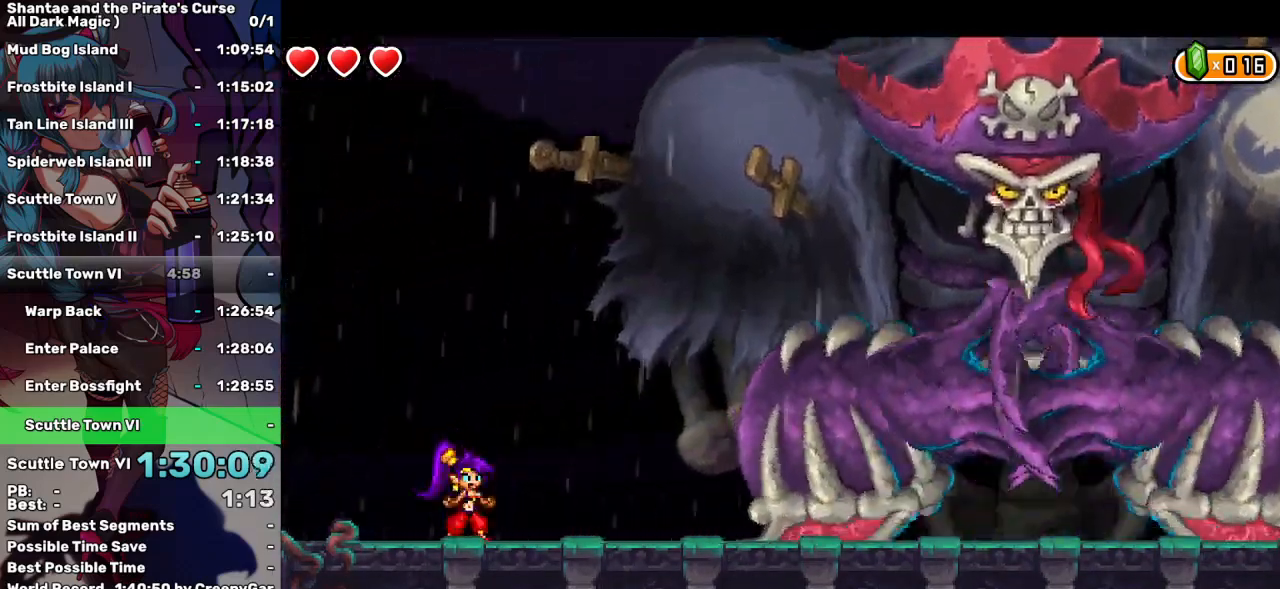
{"keys": [], "events": [[17, "down", "down"], [100, "down", "up"], [150, "down", "down"], [250, "down", "up"]]}
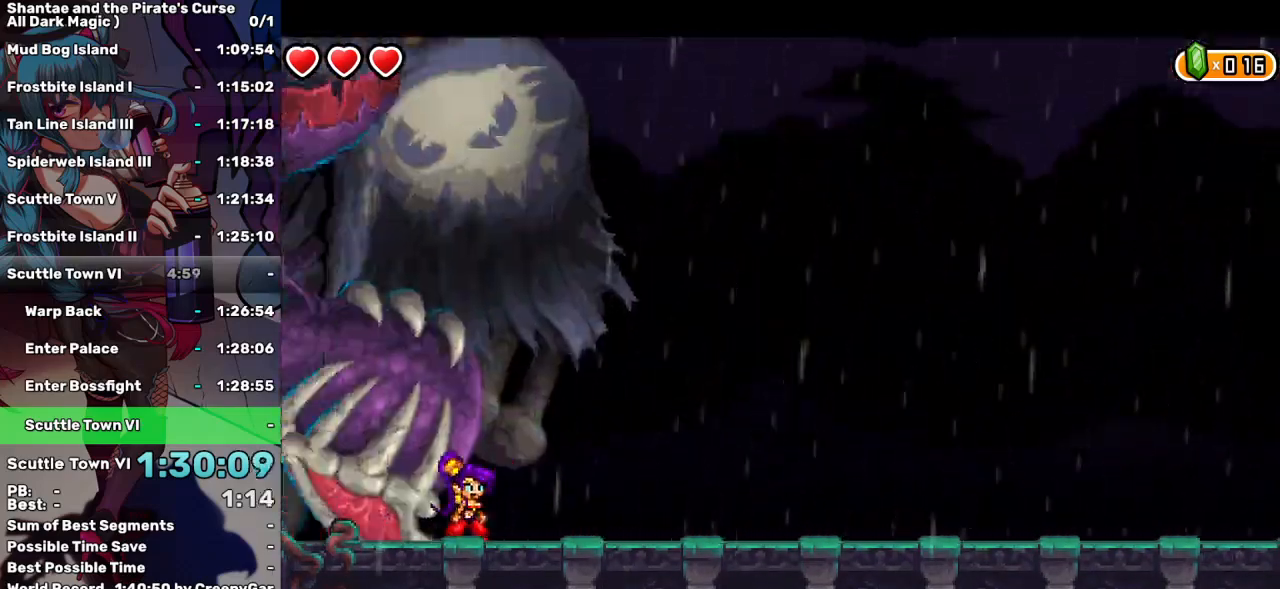
{"keys": [], "events": []}
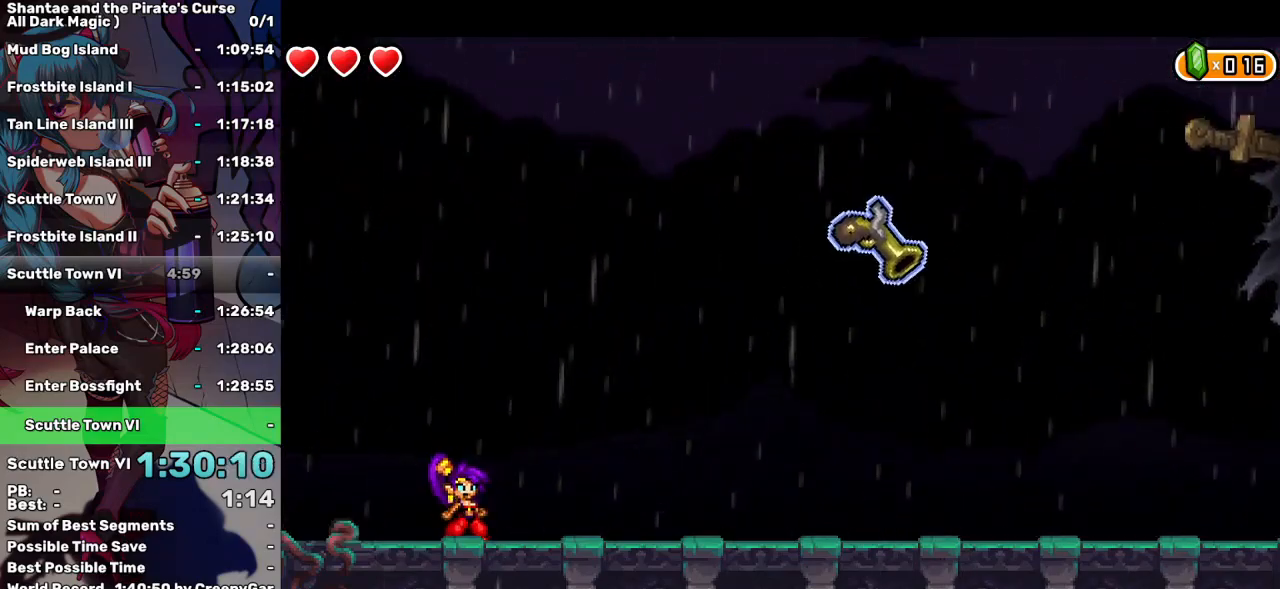
{"keys": [], "events": []}
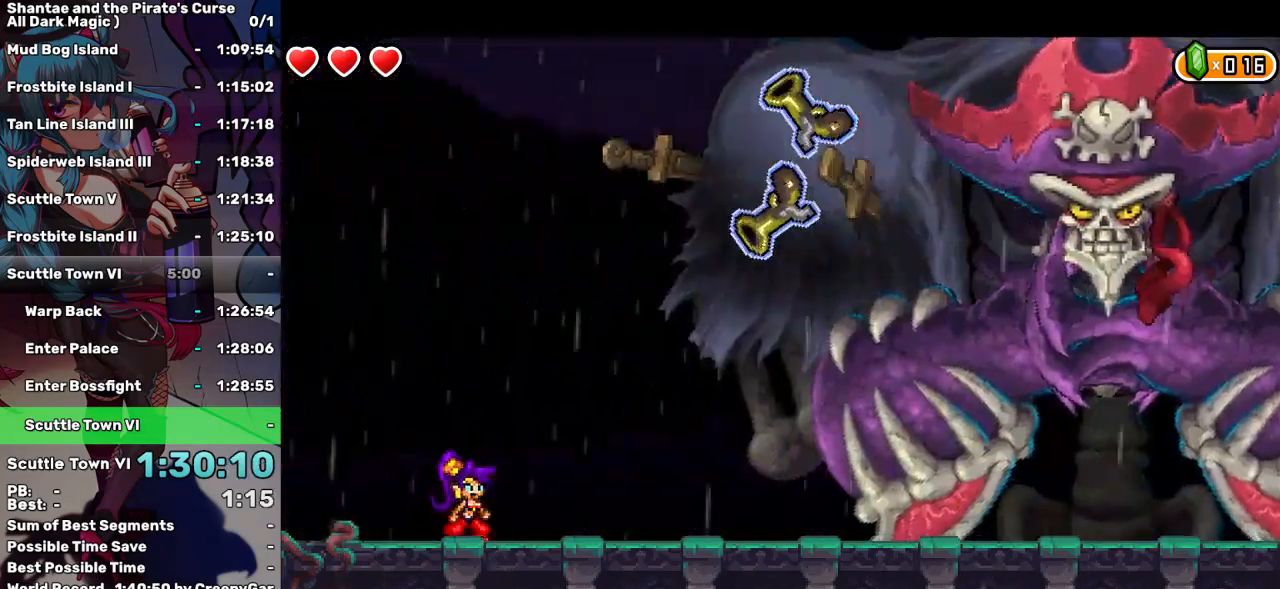
{"keys": [], "events": []}
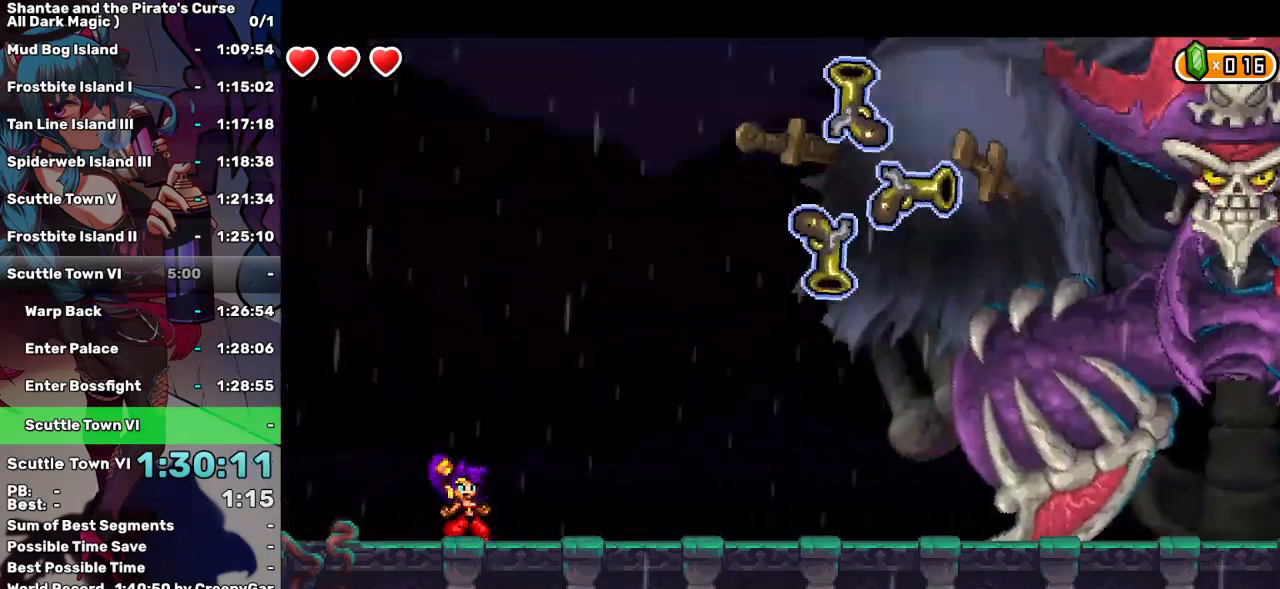
{"keys": [], "events": []}
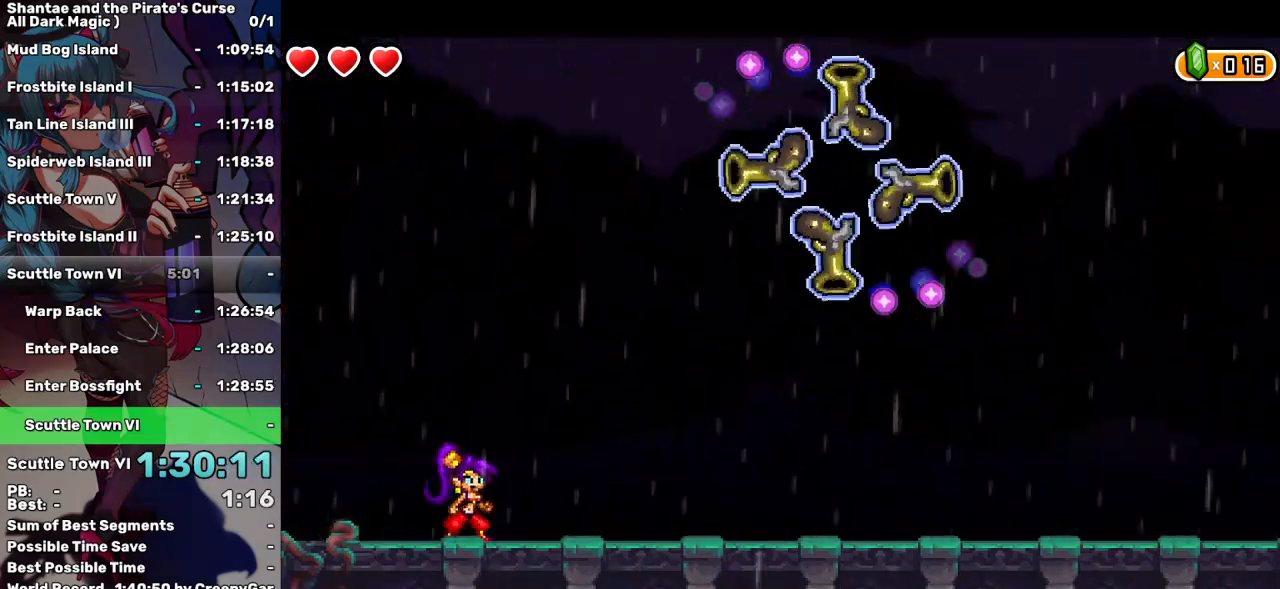
{"keys": [], "events": [[183, "left", "down"], [317, "left", "up"]]}
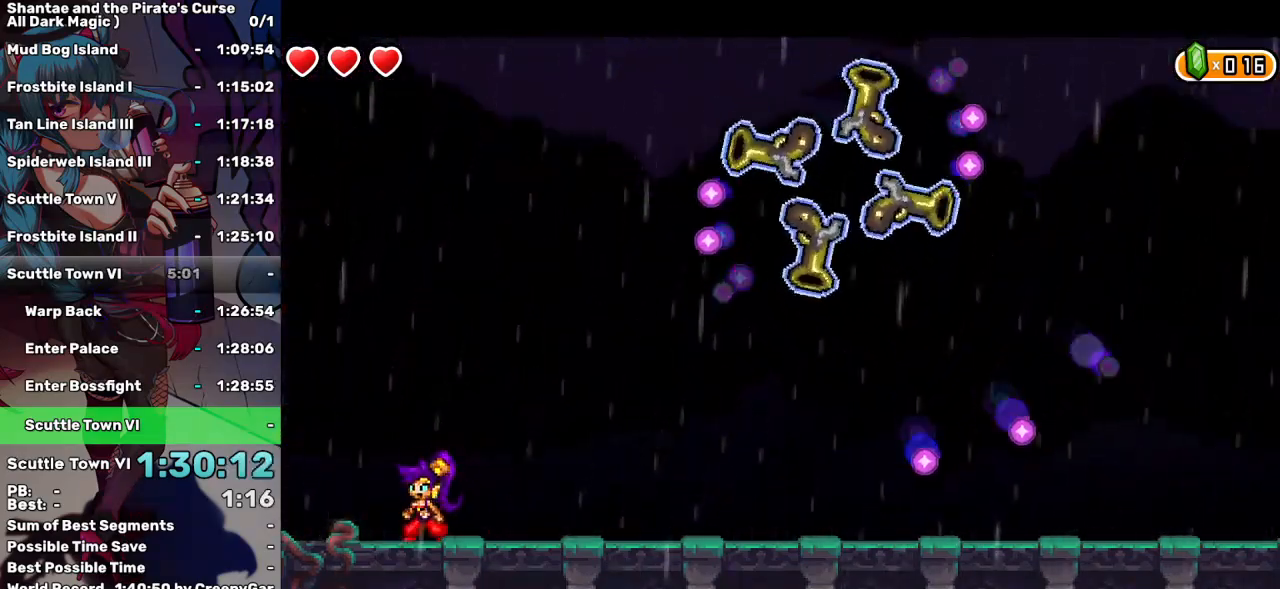
{"keys": [], "events": []}
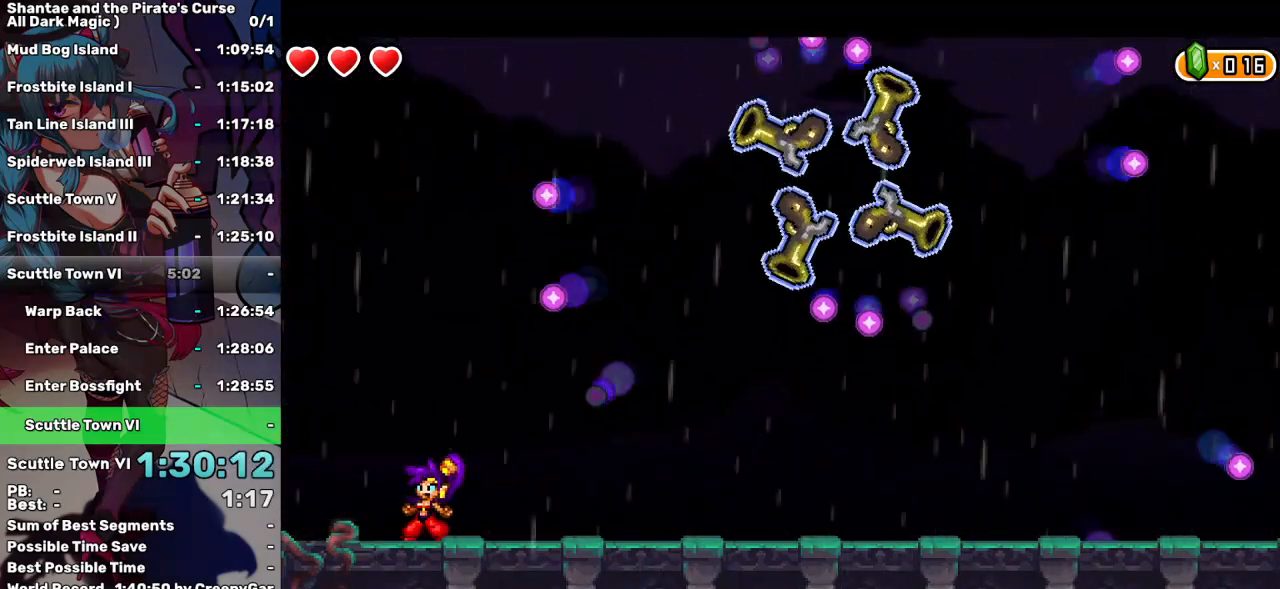
{"keys": [], "events": [[117, "left", "down"], [217, "left", "up"], [400, "left", "down"], [500, "left", "up"]]}
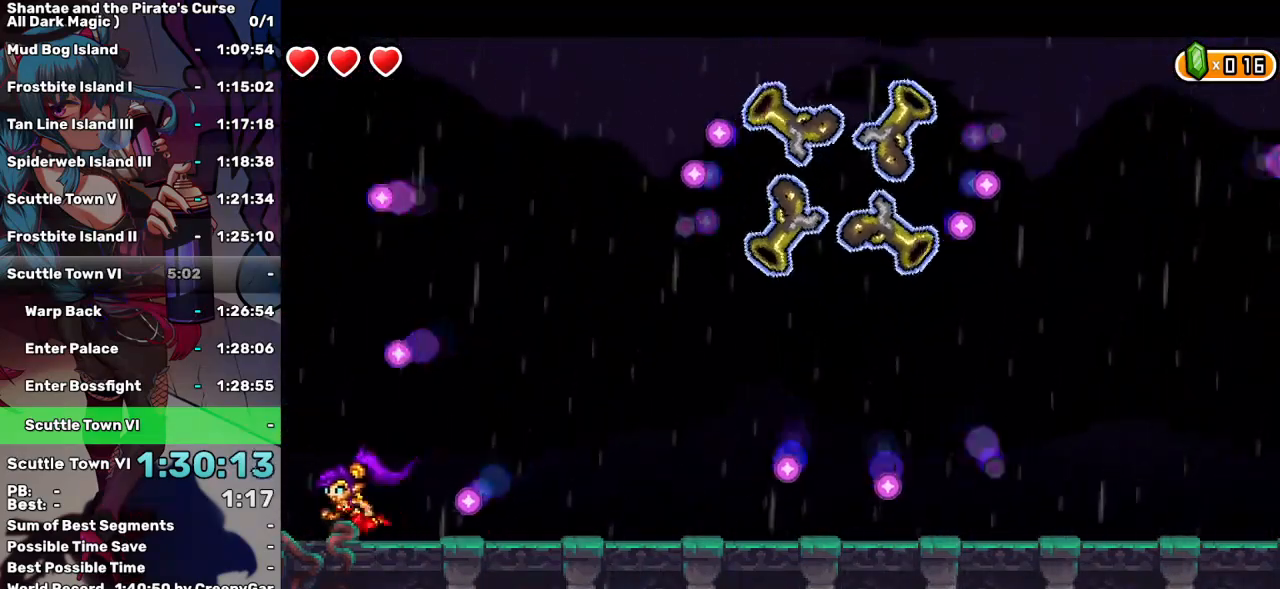
{"keys": ["right"], "events": [[83, "left", "down"], [183, "left", "up"], [317, "right", "down"]]}
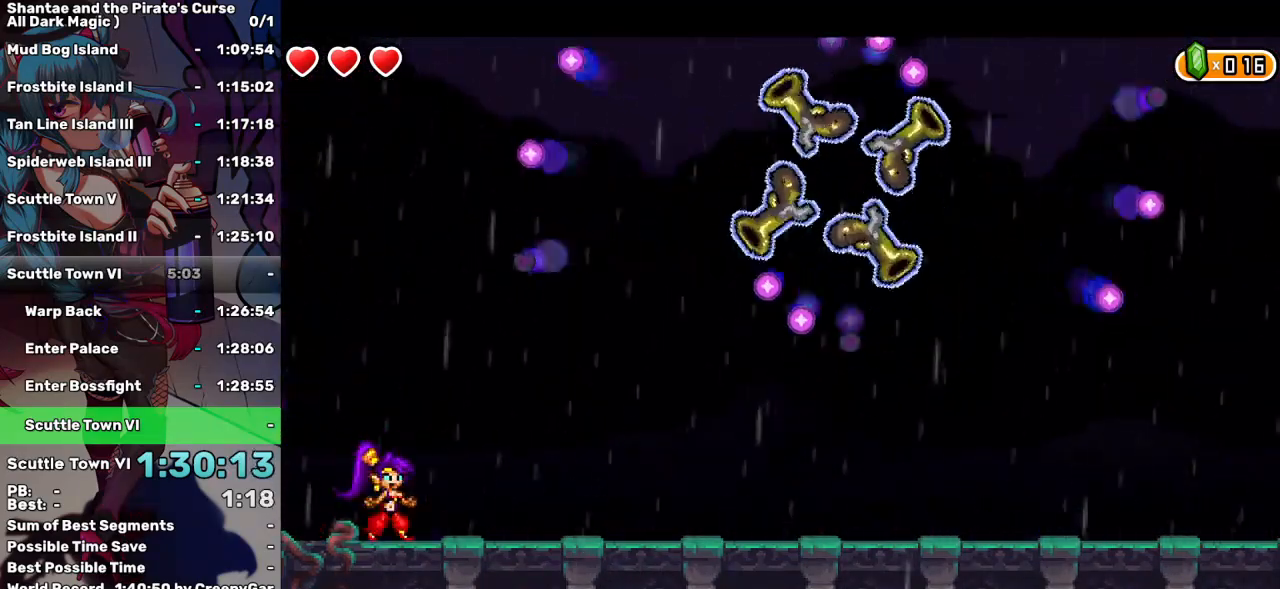
{"keys": ["left"], "events": [[17, "right", "up"], [67, "right", "down"], [200, "right", "up"], [483, "left", "down"]]}
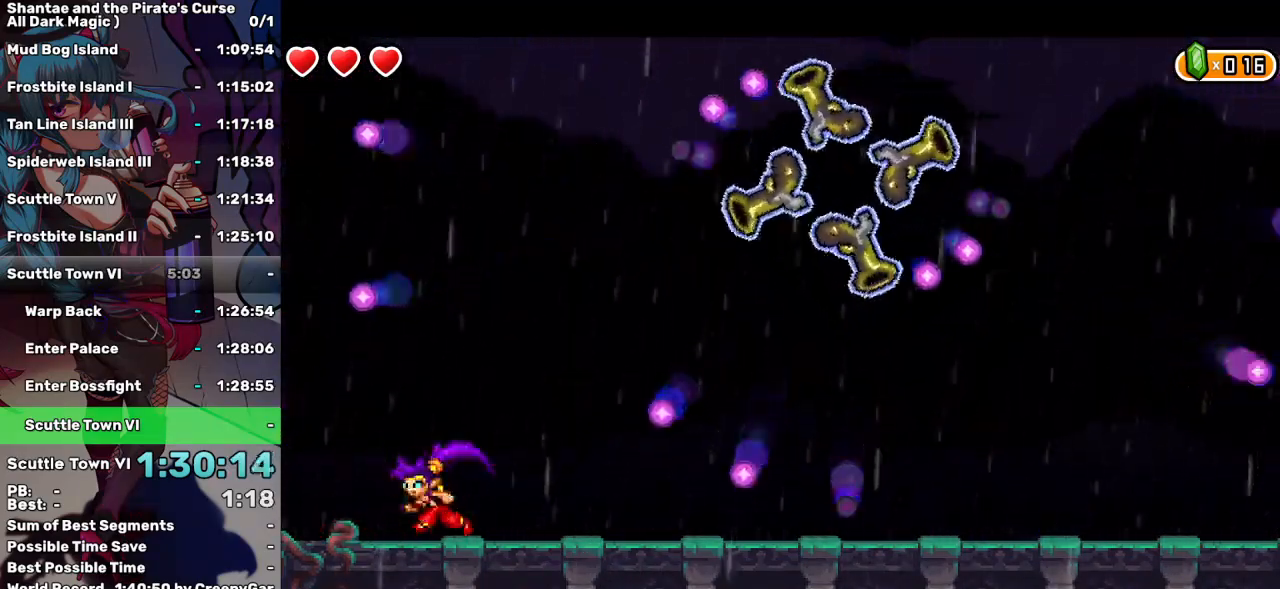
{"keys": [], "events": [[67, "left", "up"], [367, "left", "down"], [450, "left", "up"]]}
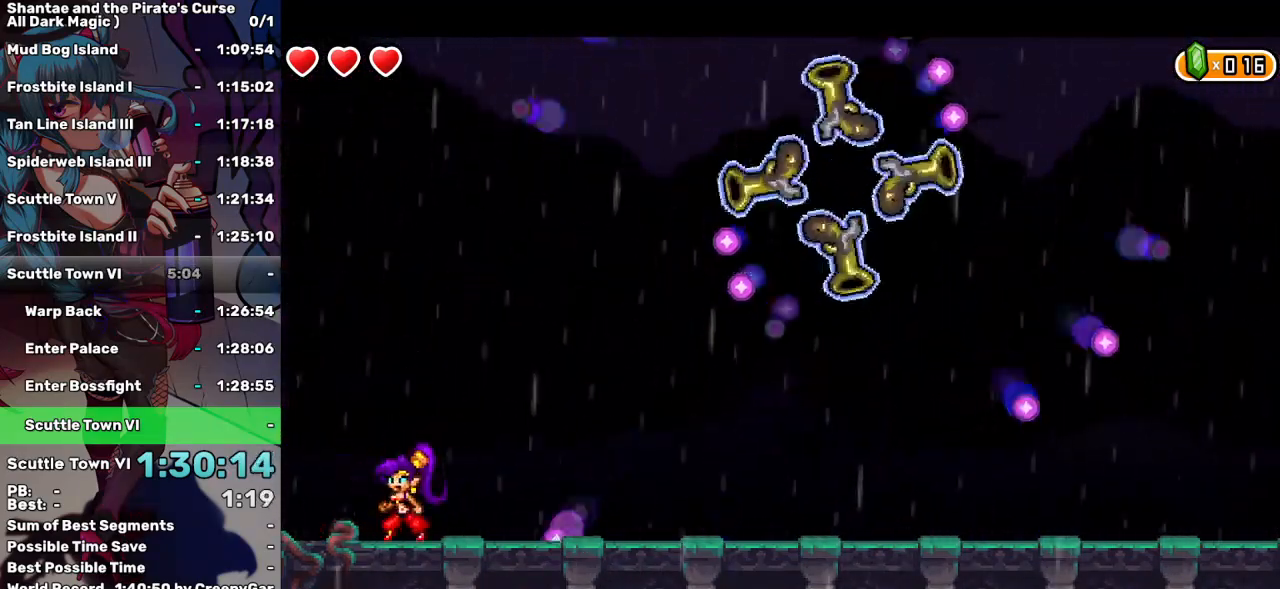
{"keys": [], "events": []}
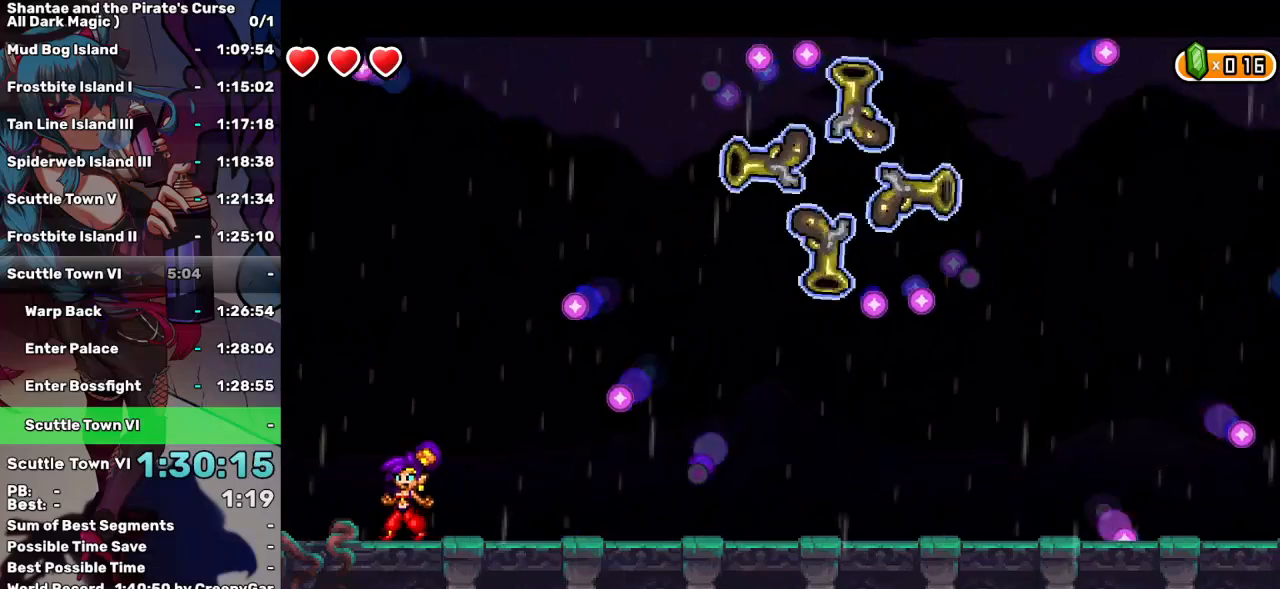
{"keys": ["left"], "events": [[483, "left", "down"]]}
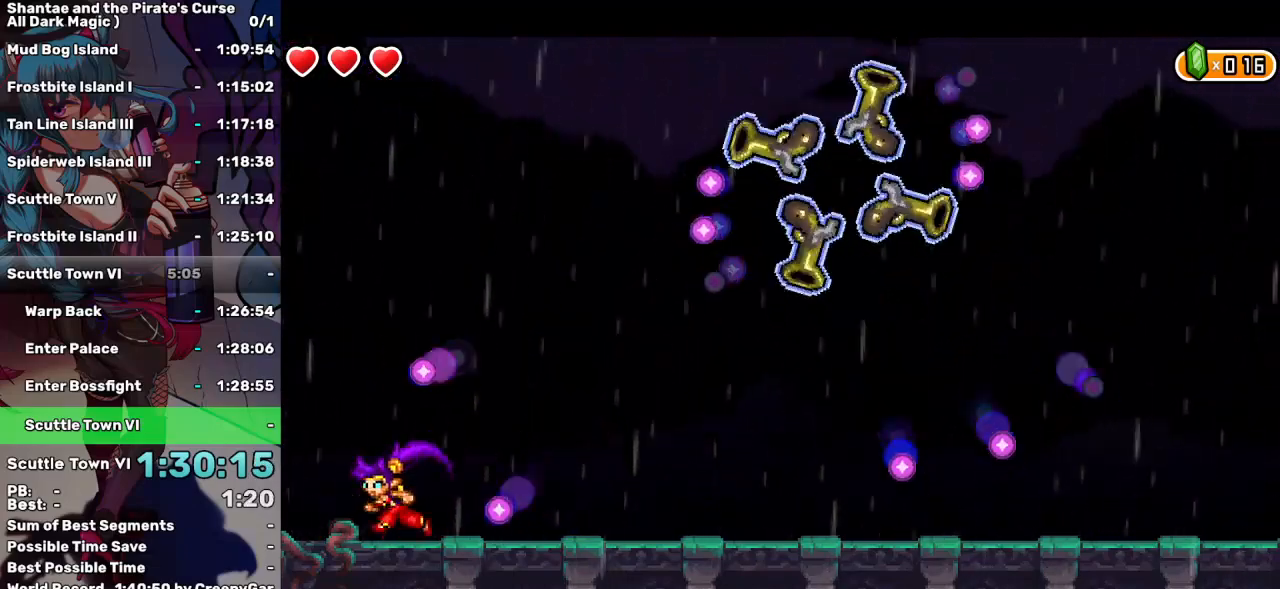
{"keys": ["right"], "events": [[83, "left", "up"], [350, "right", "down"]]}
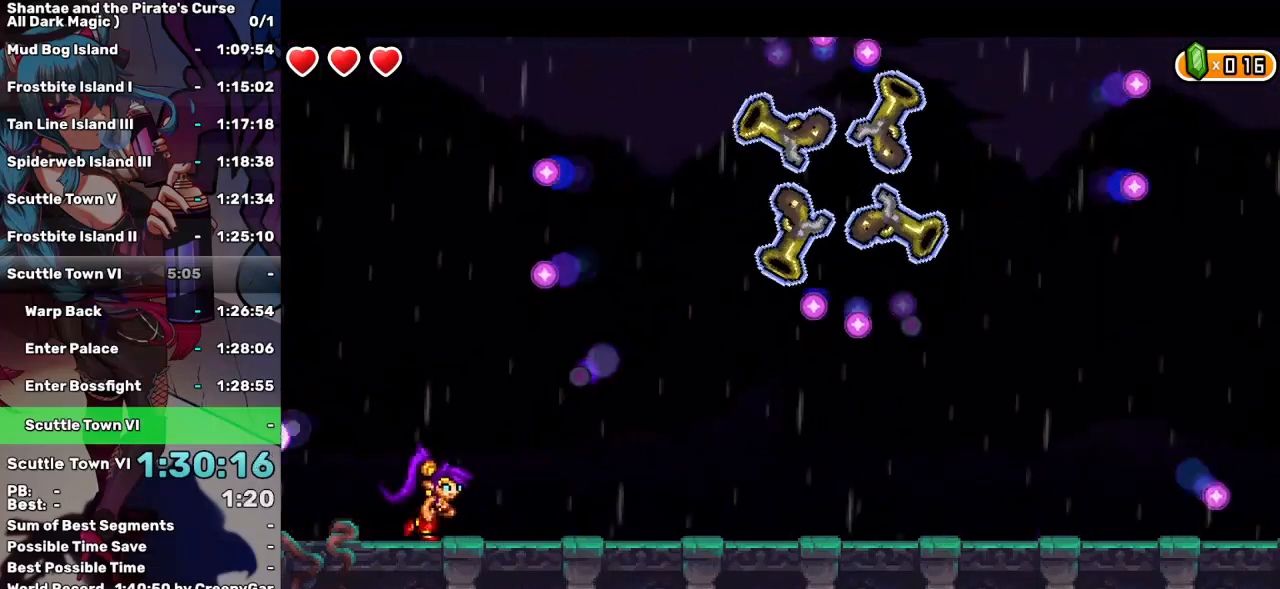
{"keys": [], "events": [[367, "right", "up"]]}
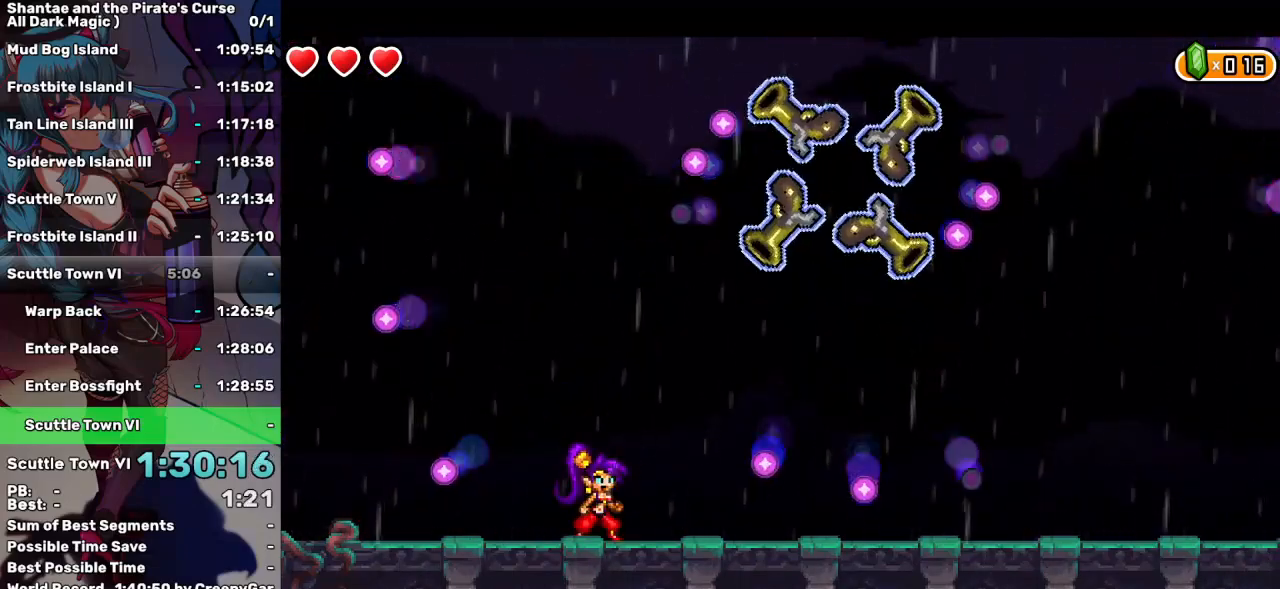
{"keys": [], "events": [[200, "left", "down"], [300, "left", "up"]]}
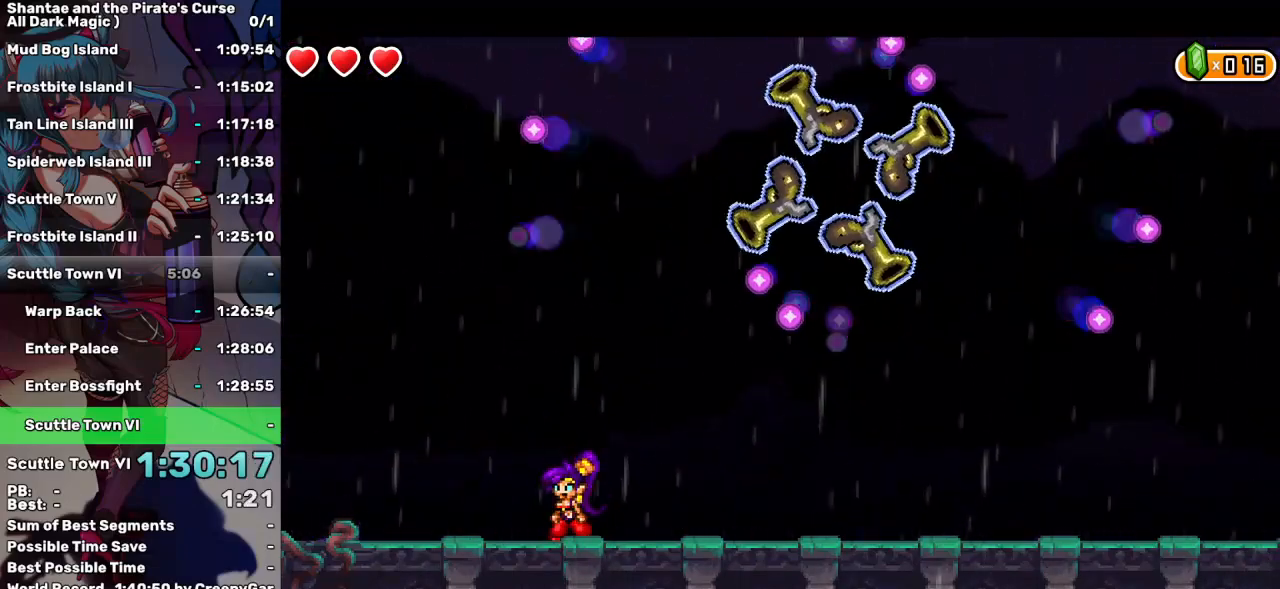
{"keys": ["left"], "events": [[217, "left", "down"], [317, "left", "up"], [450, "left", "down"]]}
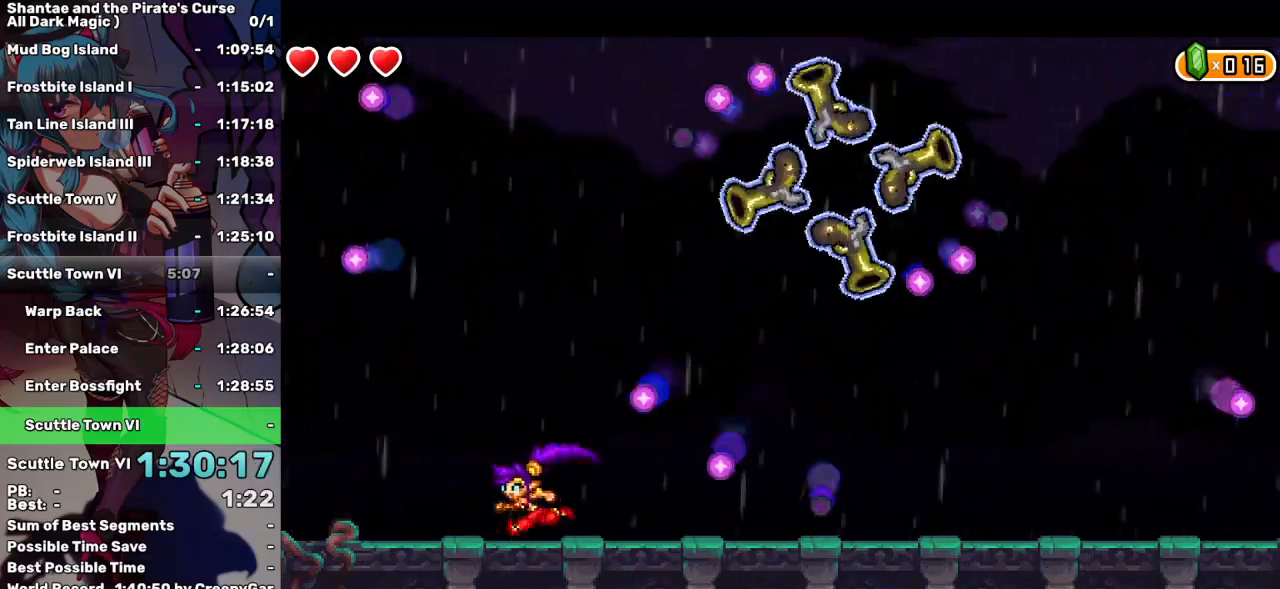
{"keys": [], "events": [[283, "left", "up"]]}
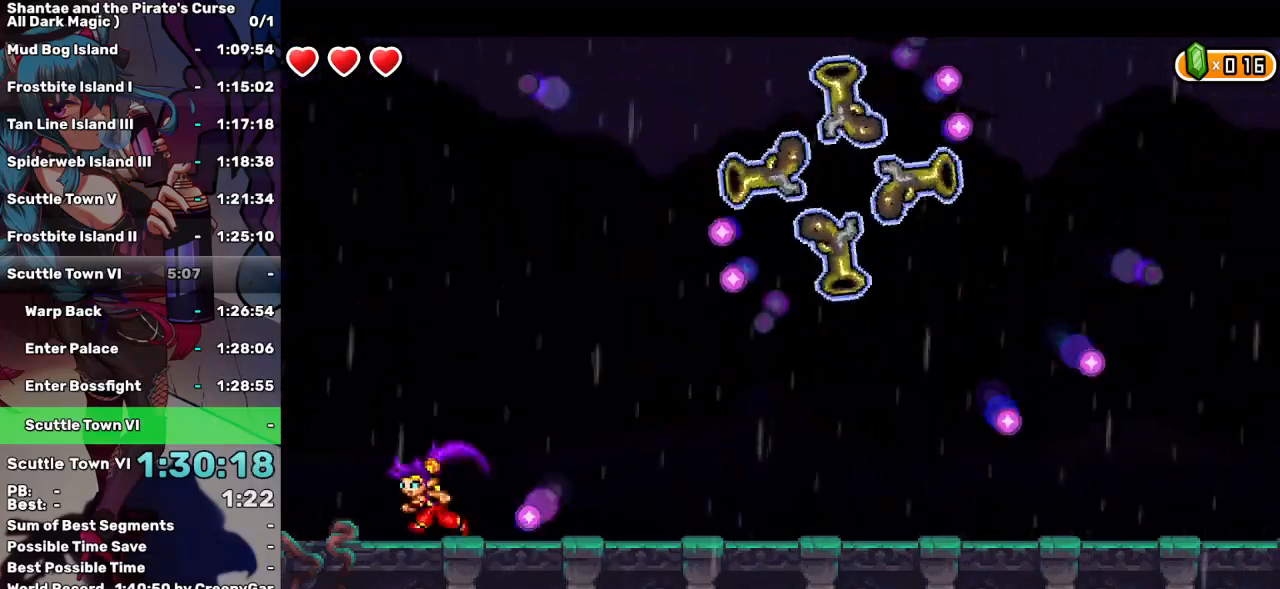
{"keys": [], "events": [[17, "left", "down"], [100, "left", "up"], [383, "right", "down"], [483, "right", "up"]]}
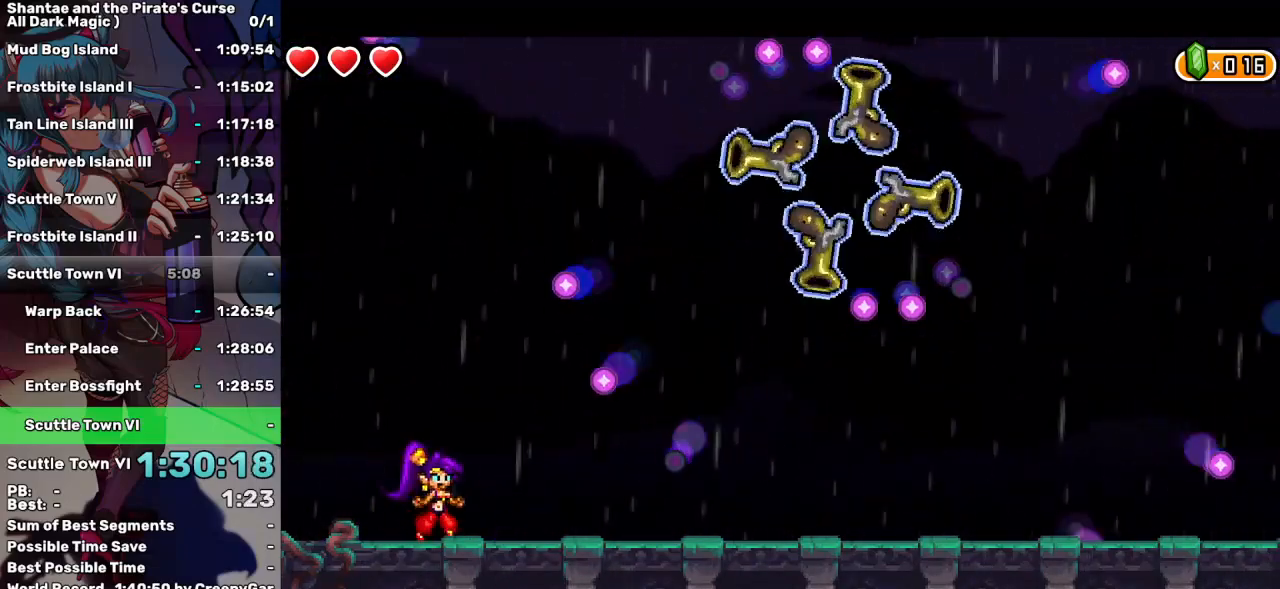
{"keys": [], "events": [[117, "left", "down"], [217, "left", "up"], [350, "left", "down"], [450, "left", "up"]]}
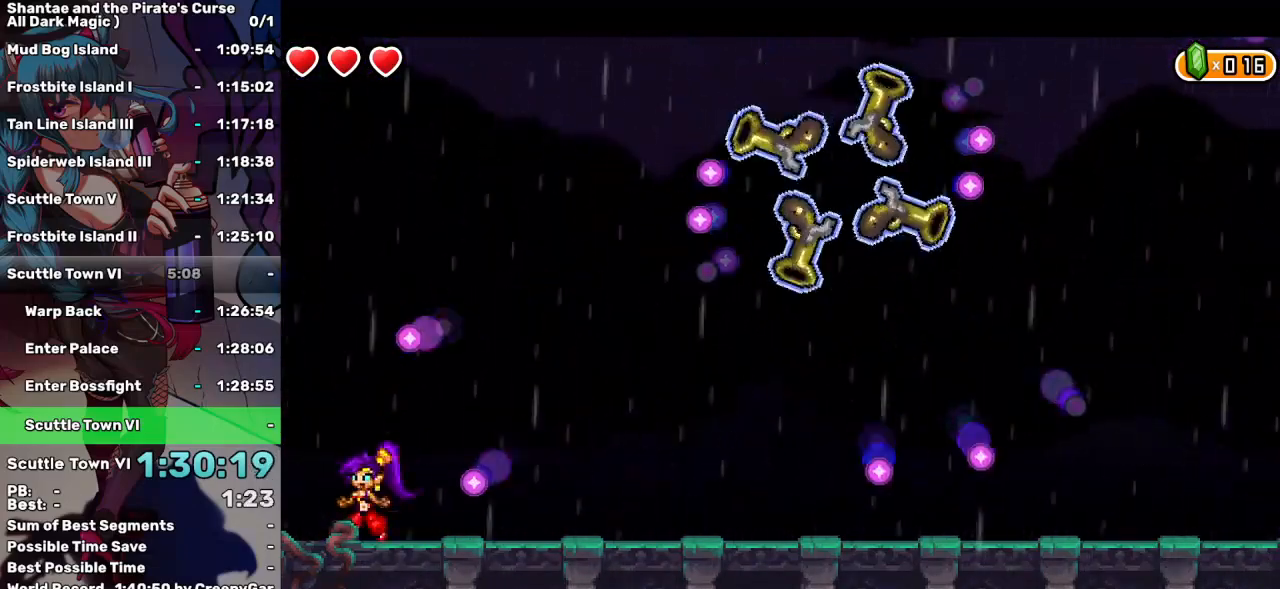
{"keys": ["right"], "events": [[50, "left", "down"], [183, "left", "up"], [417, "right", "down"]]}
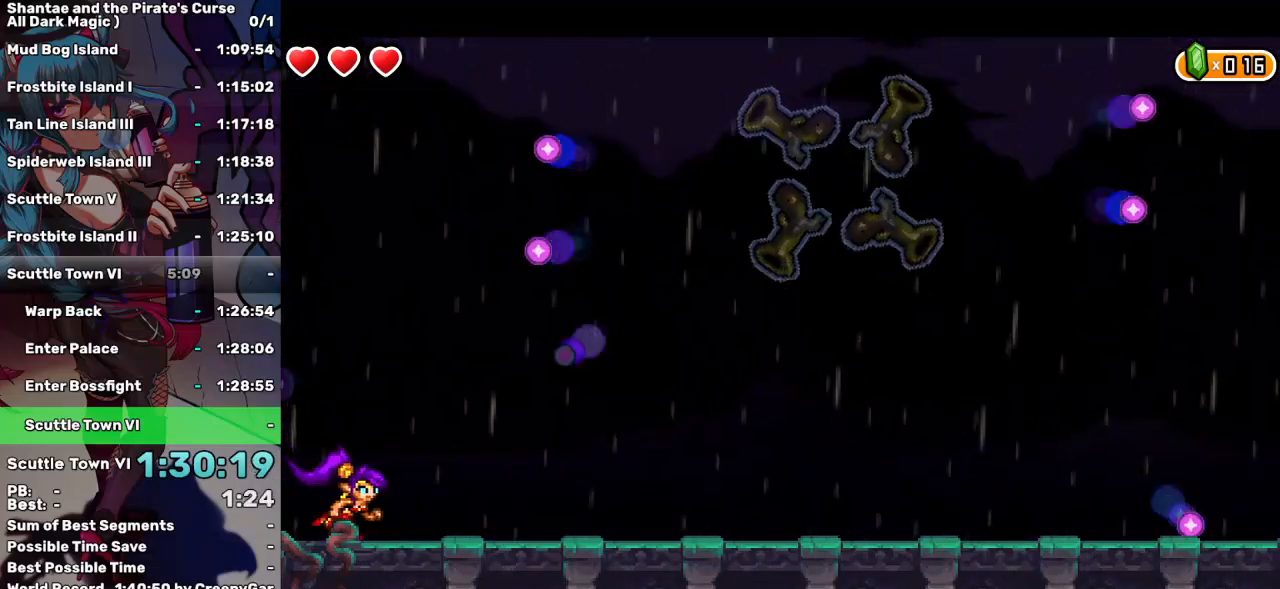
{"keys": ["right"], "events": []}
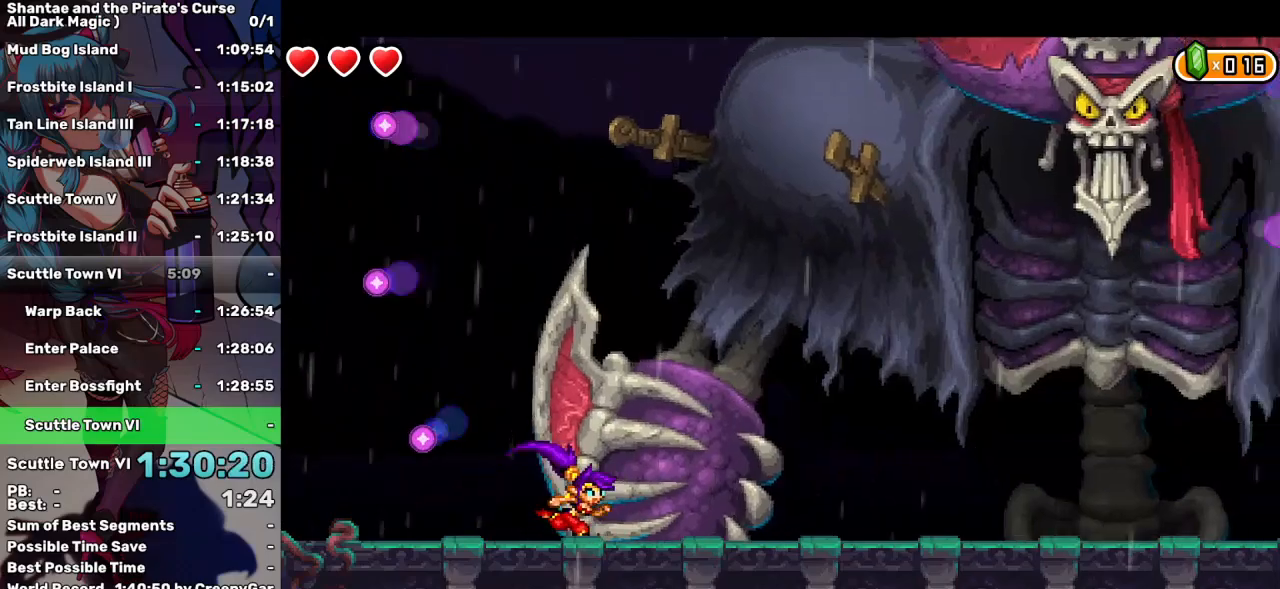
{"keys": ["right"], "events": []}
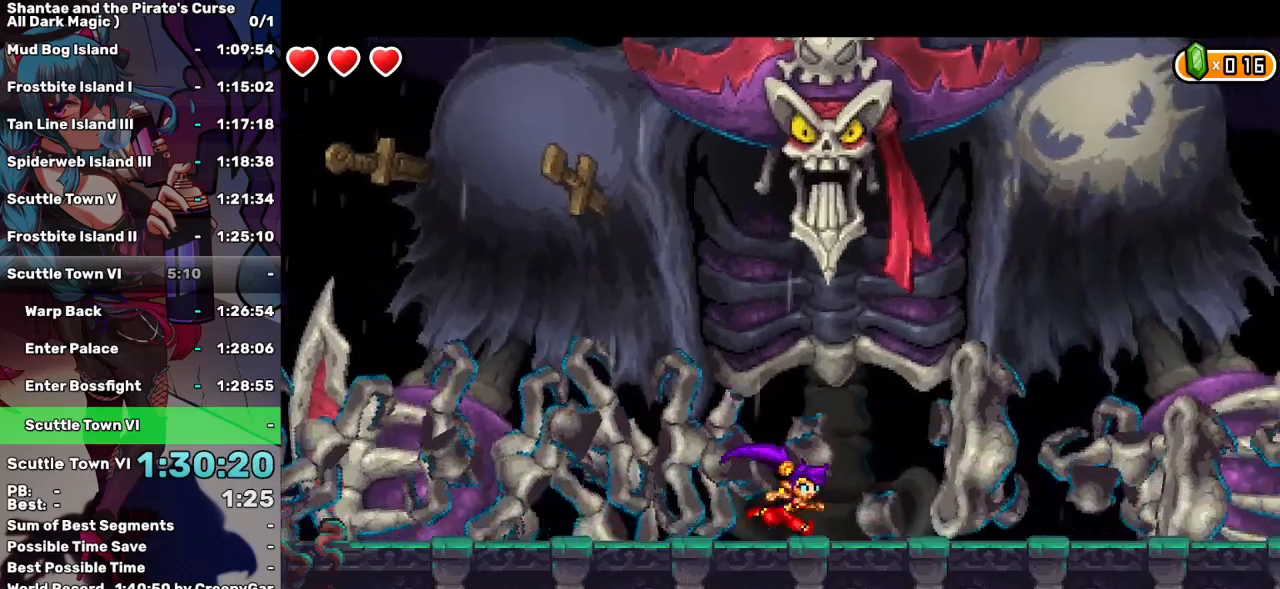
{"keys": ["e"], "events": [[133, "right", "up"], [367, "e", "down"]]}
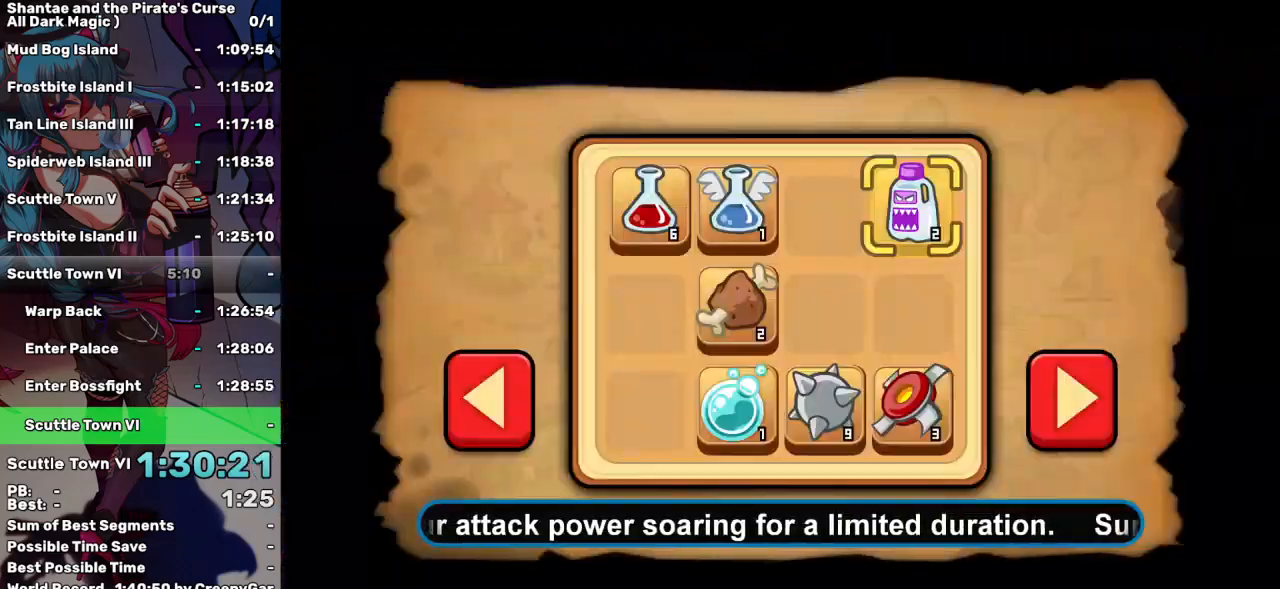
{"keys": [], "events": [[17, "e", "up"], [100, "right", "down"], [150, "right", "up"], [250, "right", "down"], [300, "right", "up"]]}
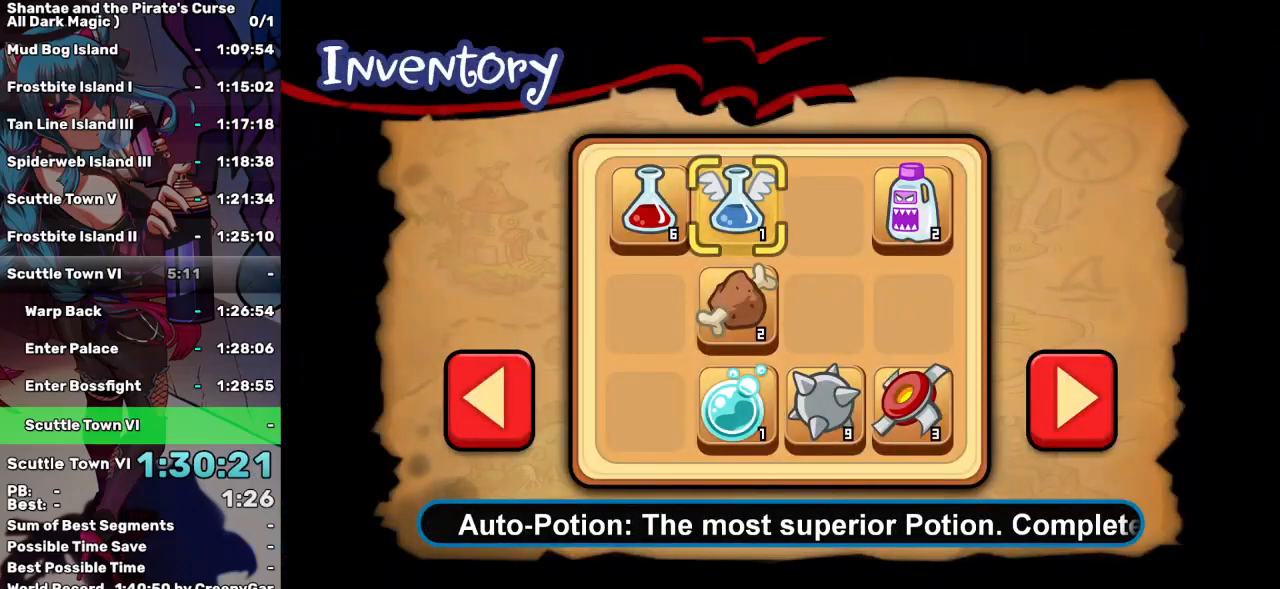
{"keys": [], "events": [[33, "left", "down"], [117, "left", "up"], [167, "left", "down"], [267, "left", "up"]]}
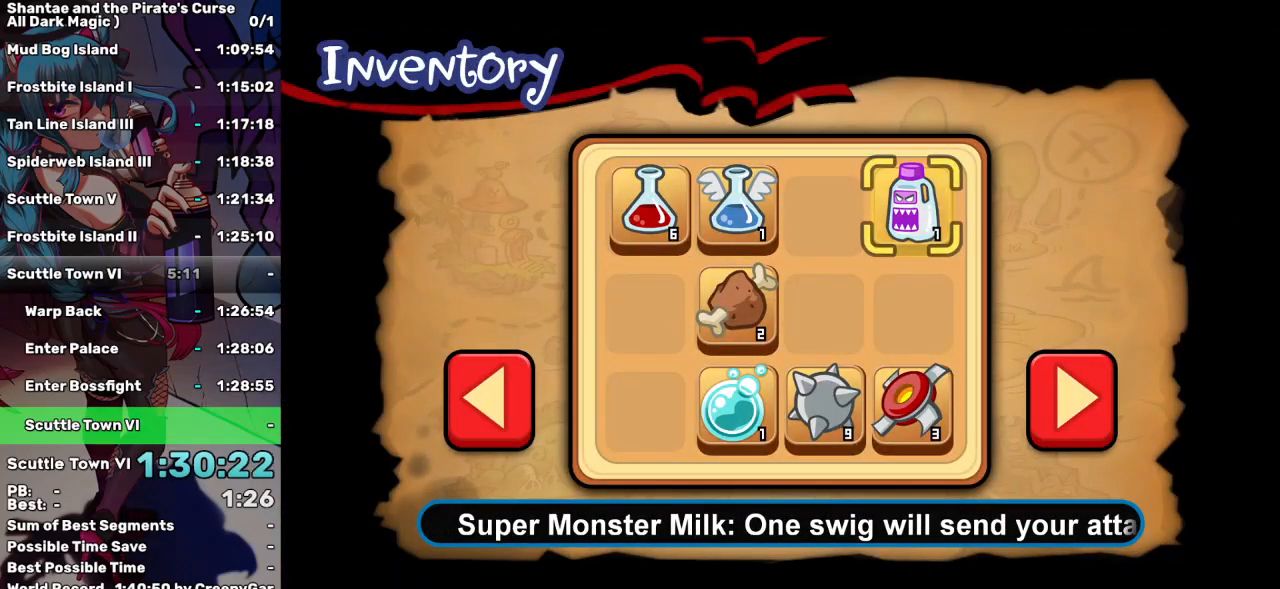
{"keys": [], "events": [[133, "up", "down"], [233, "up", "up"]]}
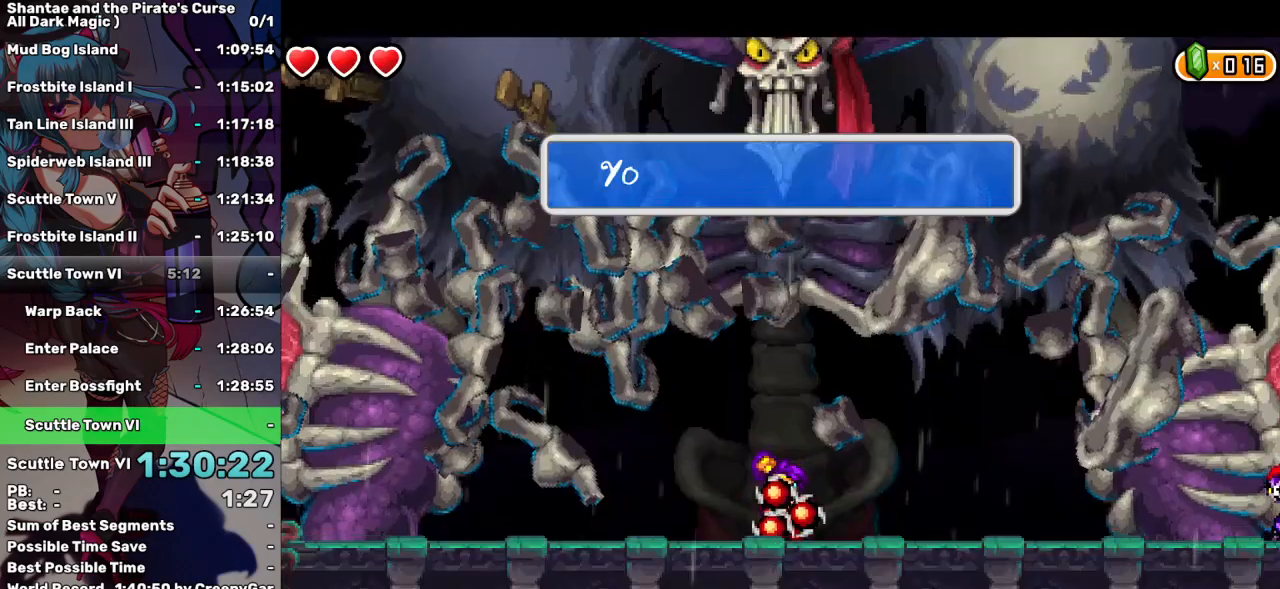
{"keys": [], "events": [[17, "e", "down"], [100, "e", "up"]]}
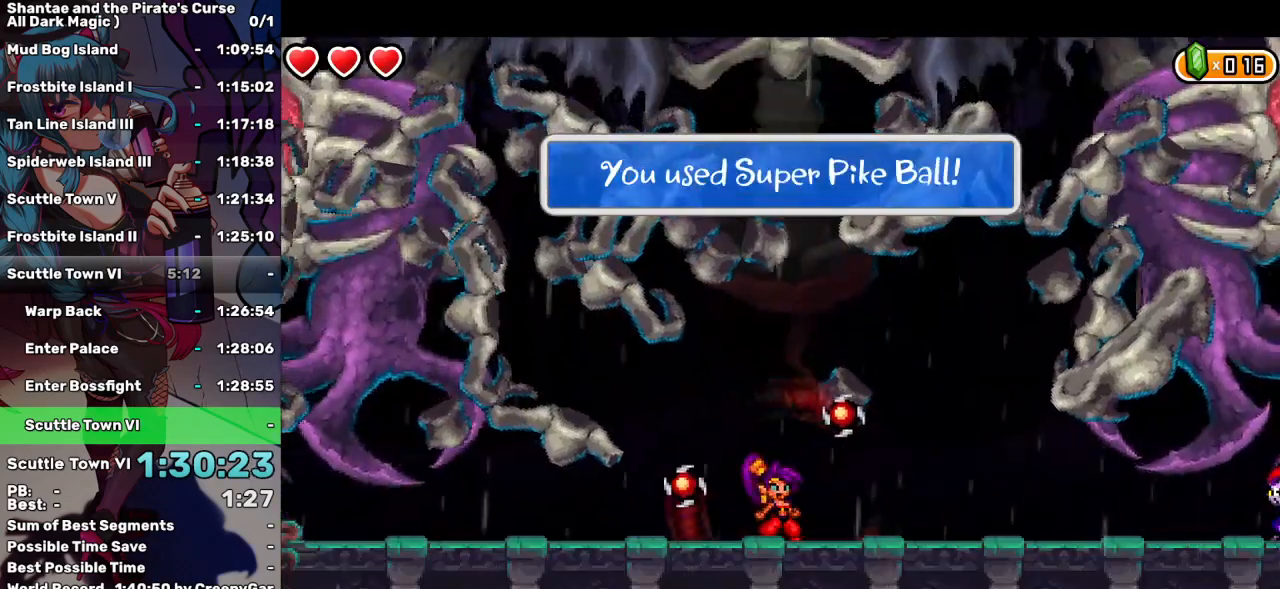
{"keys": [], "events": [[67, "left", "down"], [167, "left", "up"], [400, "right", "down"], [500, "right", "up"]]}